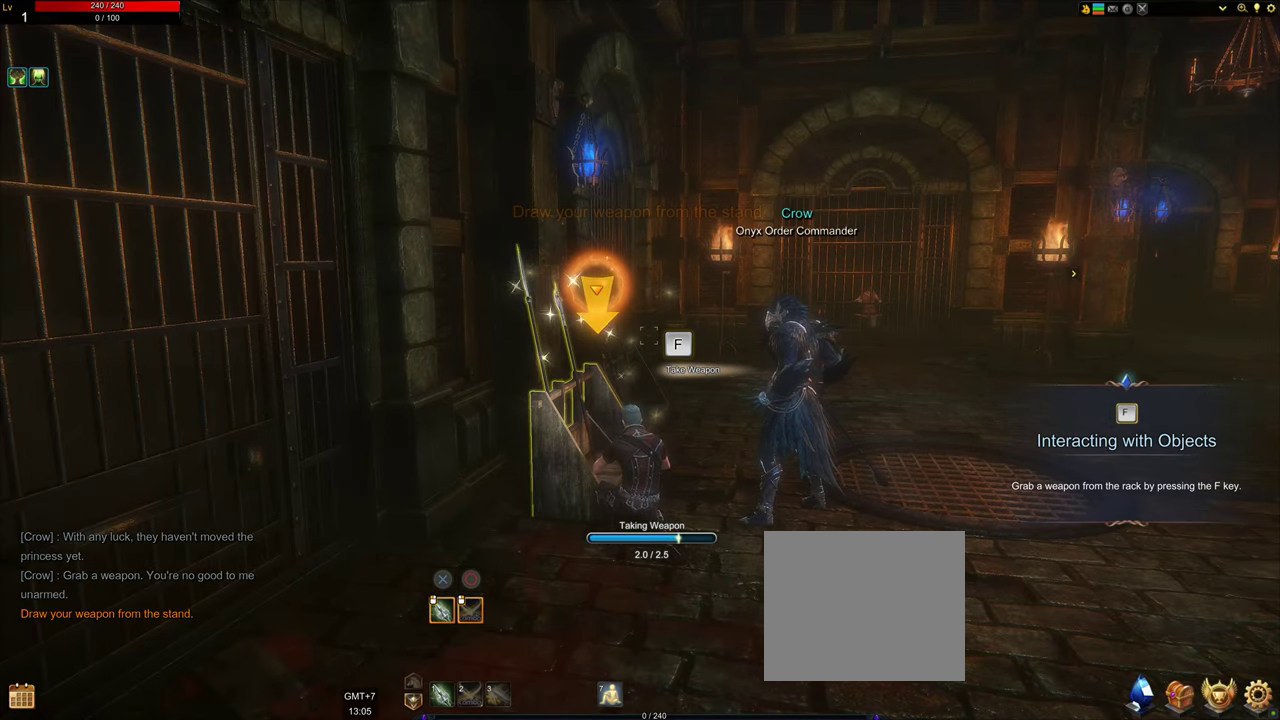
Gameplay with a controller (PlayStation layout); each line is a JSON object with the inputs held at the frame after it. "events" lists button and stick changes between this image and that frame as [ms after this image, input, new state], when the widget could be followed in between. Not read: L3 R3.
{"buttons": [], "left_stick": "center", "right_stick": "center", "events": []}
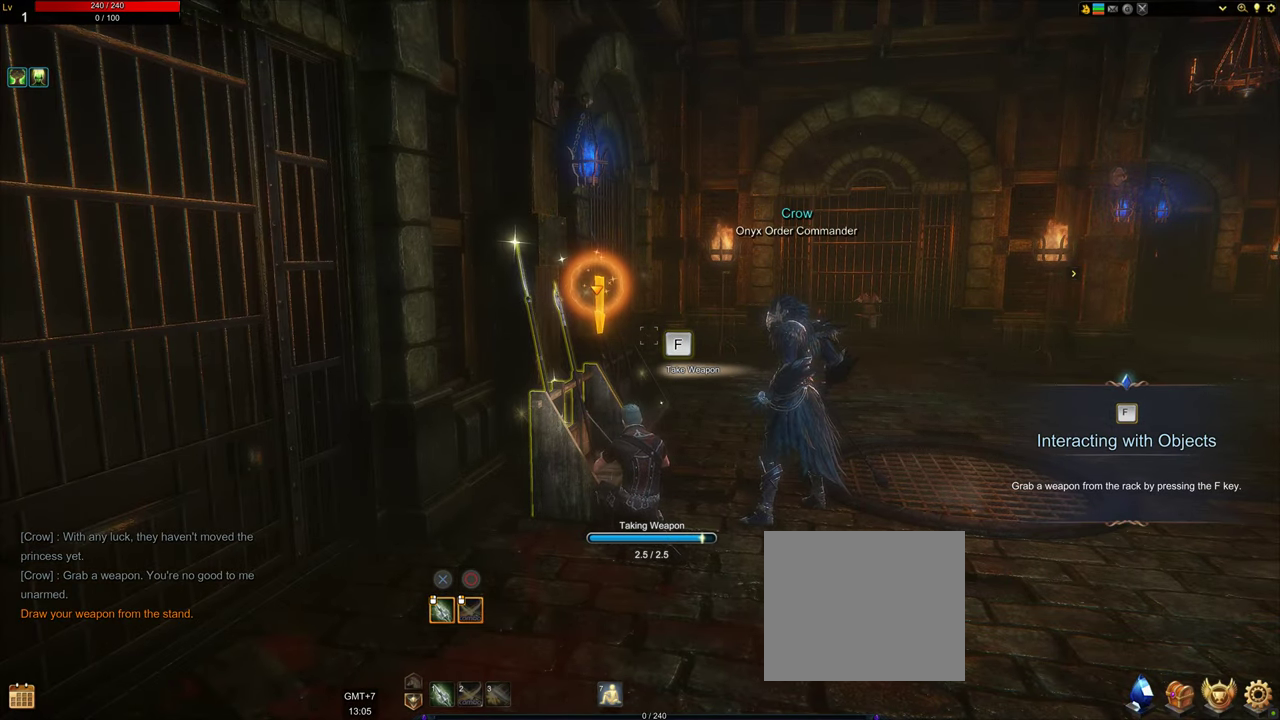
{"buttons": [], "left_stick": "center", "right_stick": "center", "events": []}
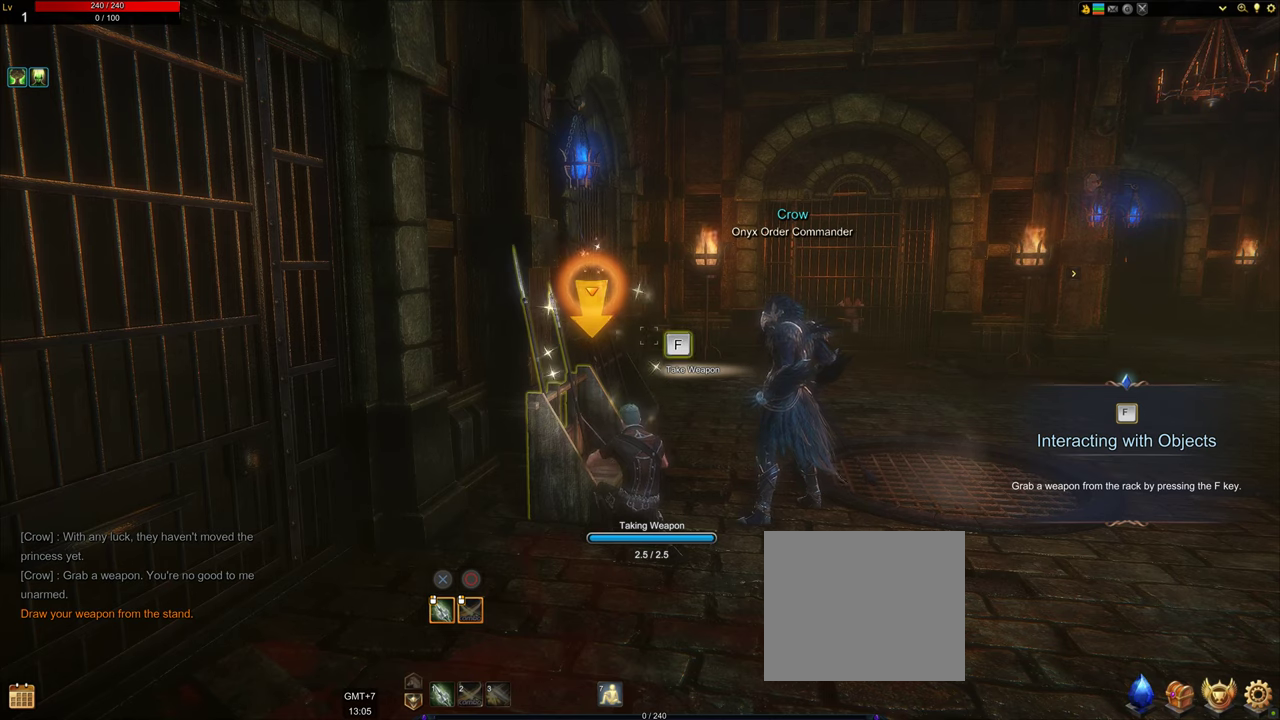
{"buttons": [], "left_stick": "center", "right_stick": "center", "events": []}
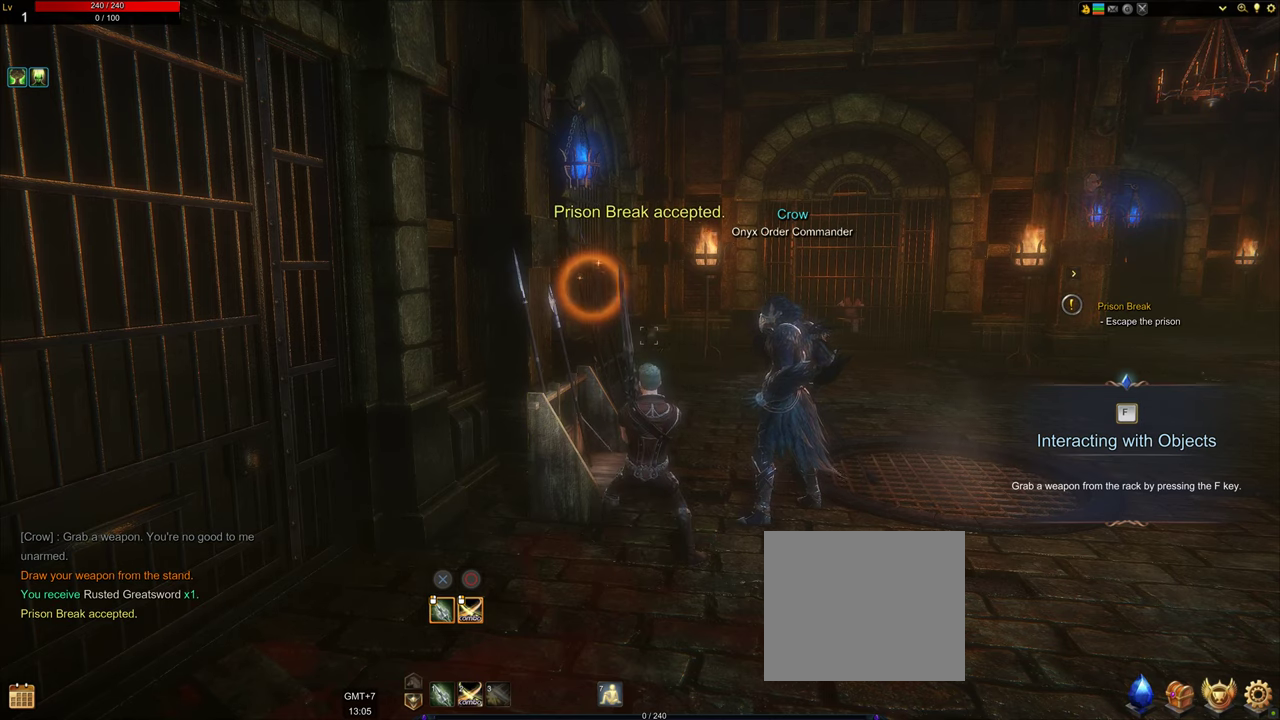
{"buttons": [], "left_stick": "center", "right_stick": "center", "events": []}
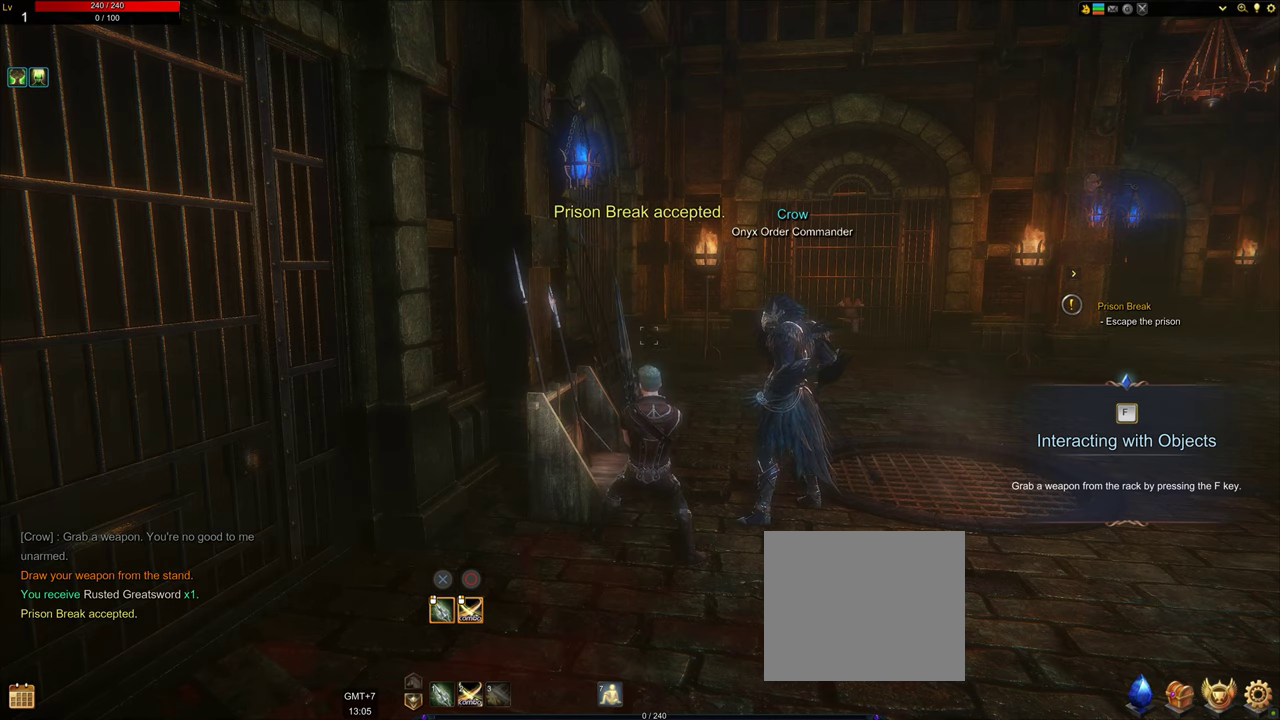
{"buttons": [], "left_stick": "down-right", "right_stick": "center", "events": [[350, "left_stick", "down-right"]]}
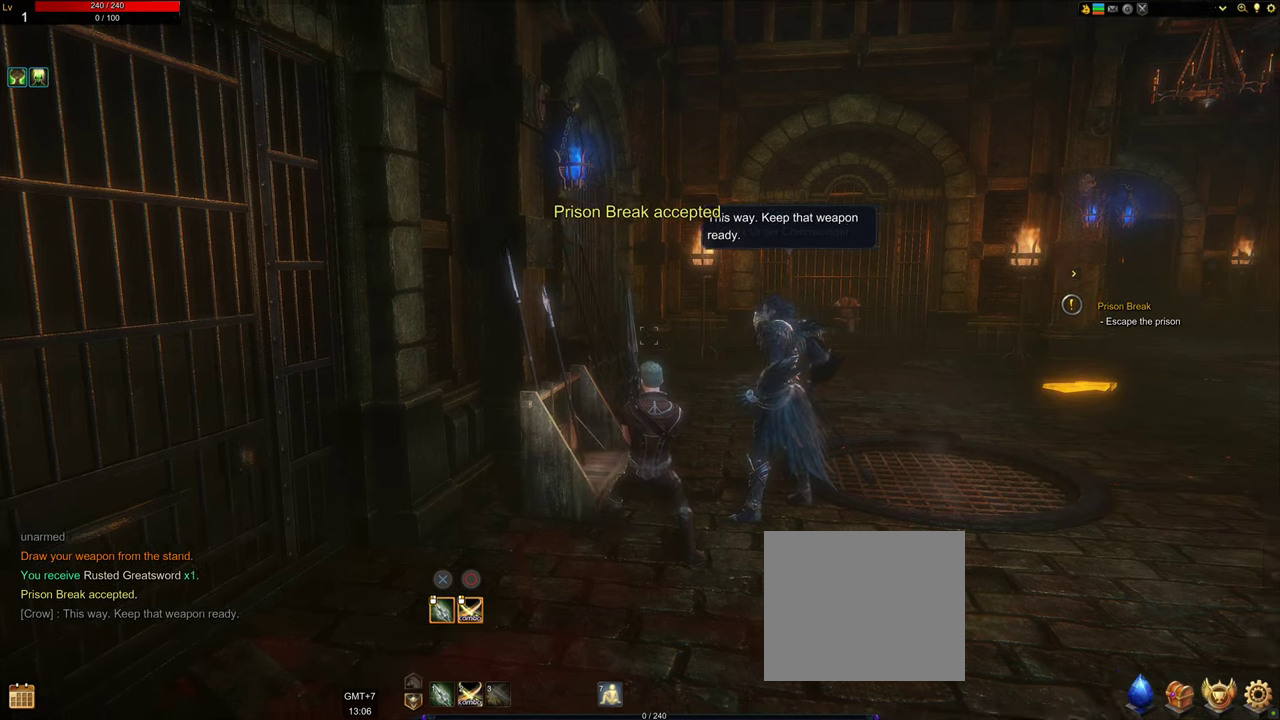
{"buttons": [], "left_stick": "right", "right_stick": "center", "events": [[150, "right_stick", "right"], [383, "left_stick", "center"], [383, "right_stick", "center"], [467, "left_stick", "right"]]}
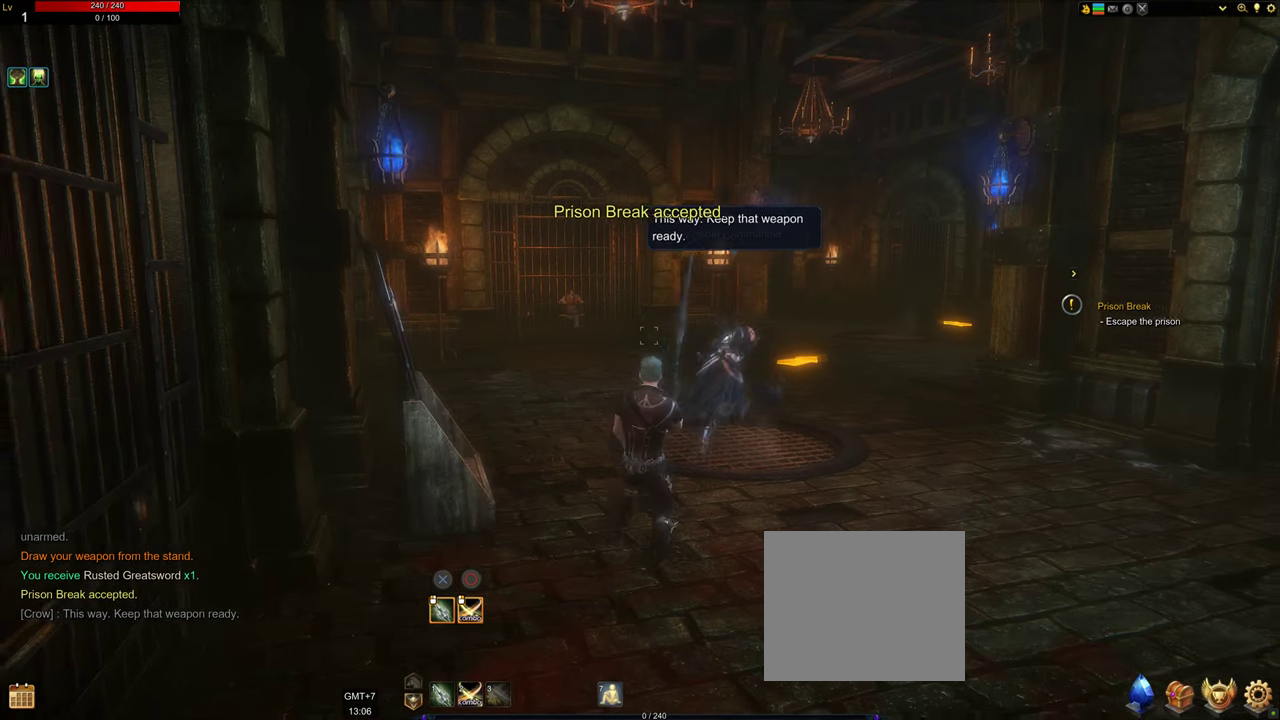
{"buttons": [], "left_stick": "center", "right_stick": "center", "events": [[217, "left_stick", "center"], [217, "right_stick", "right"], [350, "right_stick", "center"]]}
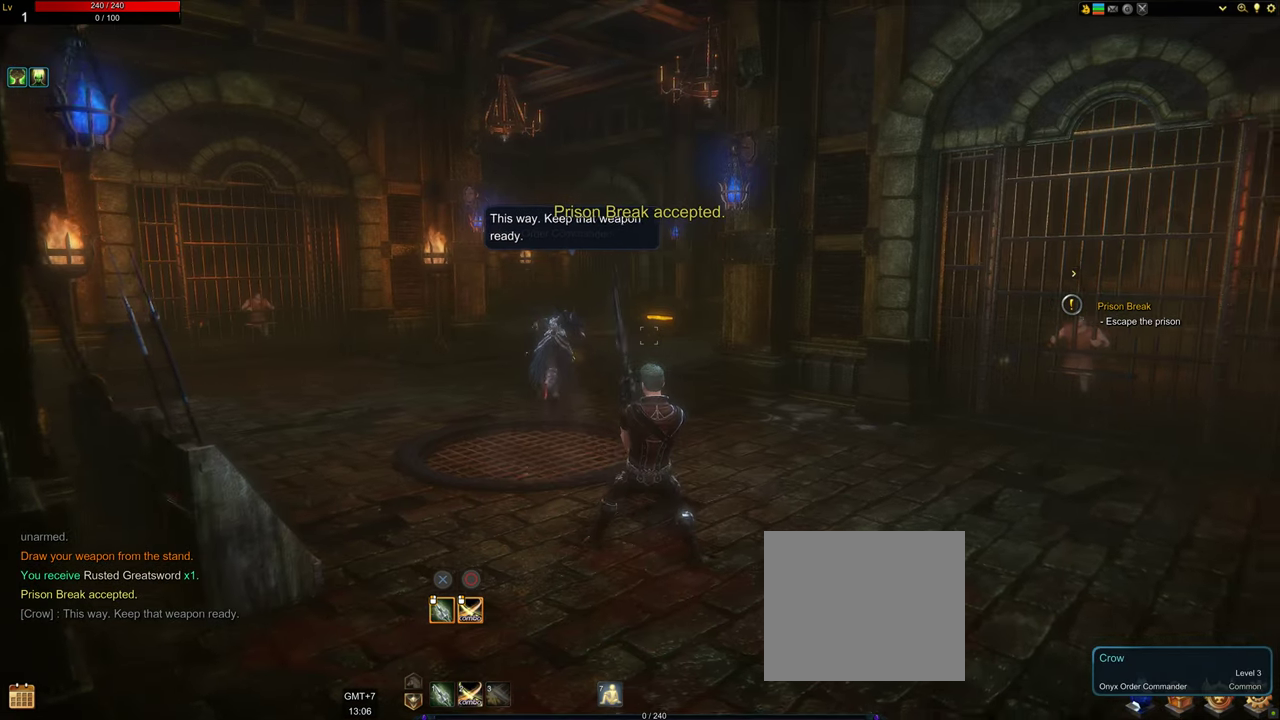
{"buttons": [], "left_stick": "center", "right_stick": "center", "events": [[17, "left_stick", "up"], [317, "left_stick", "center"]]}
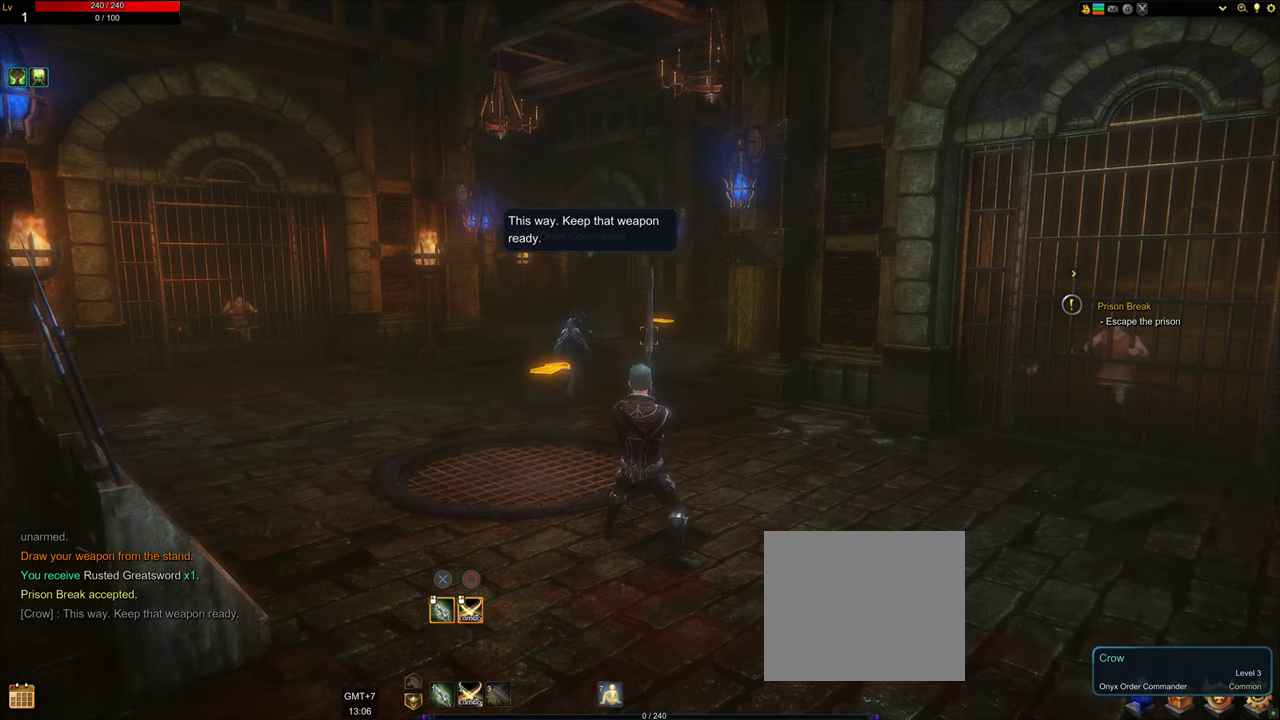
{"buttons": [], "left_stick": "center", "right_stick": "center", "events": []}
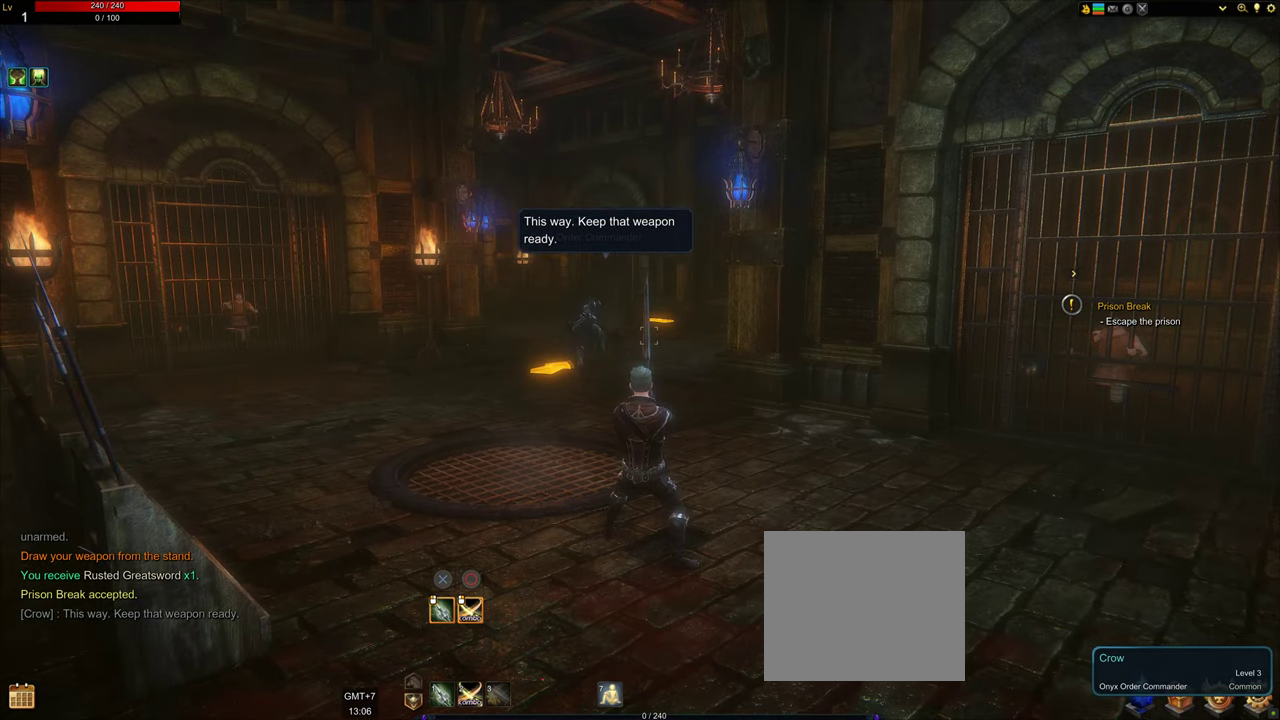
{"buttons": [], "left_stick": "center", "right_stick": "center", "events": []}
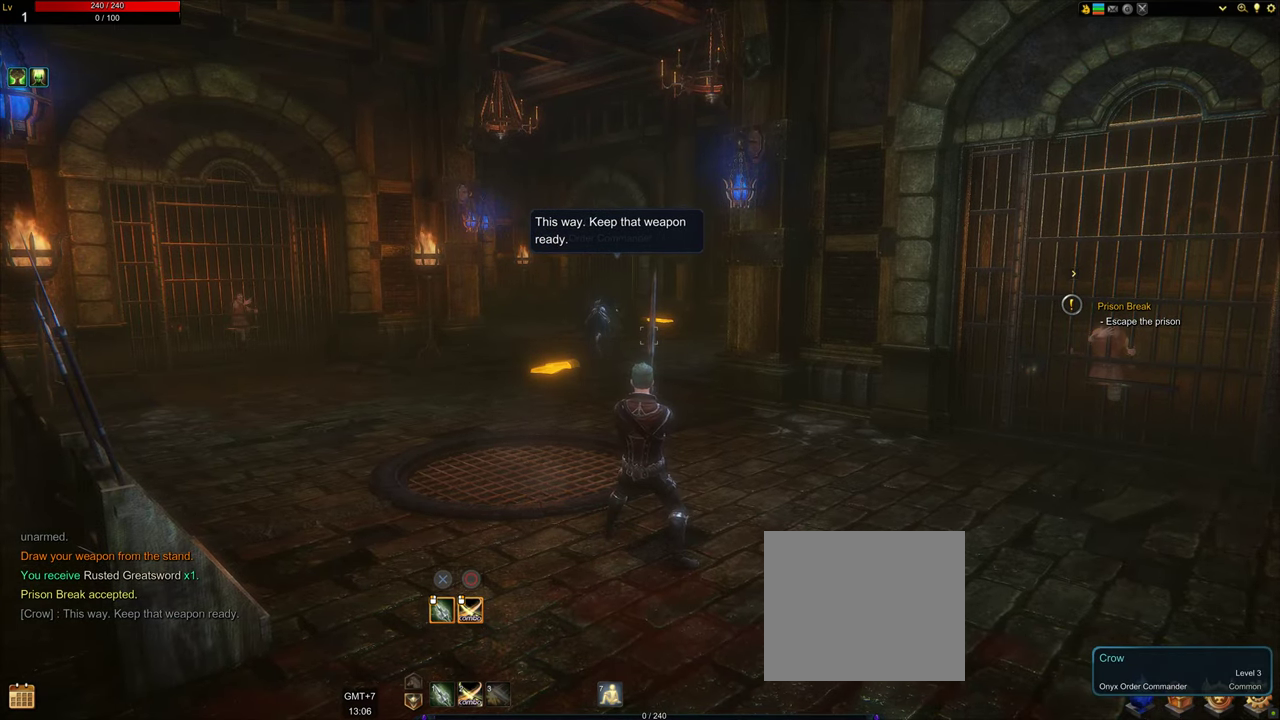
{"buttons": [], "left_stick": "center", "right_stick": "center", "events": []}
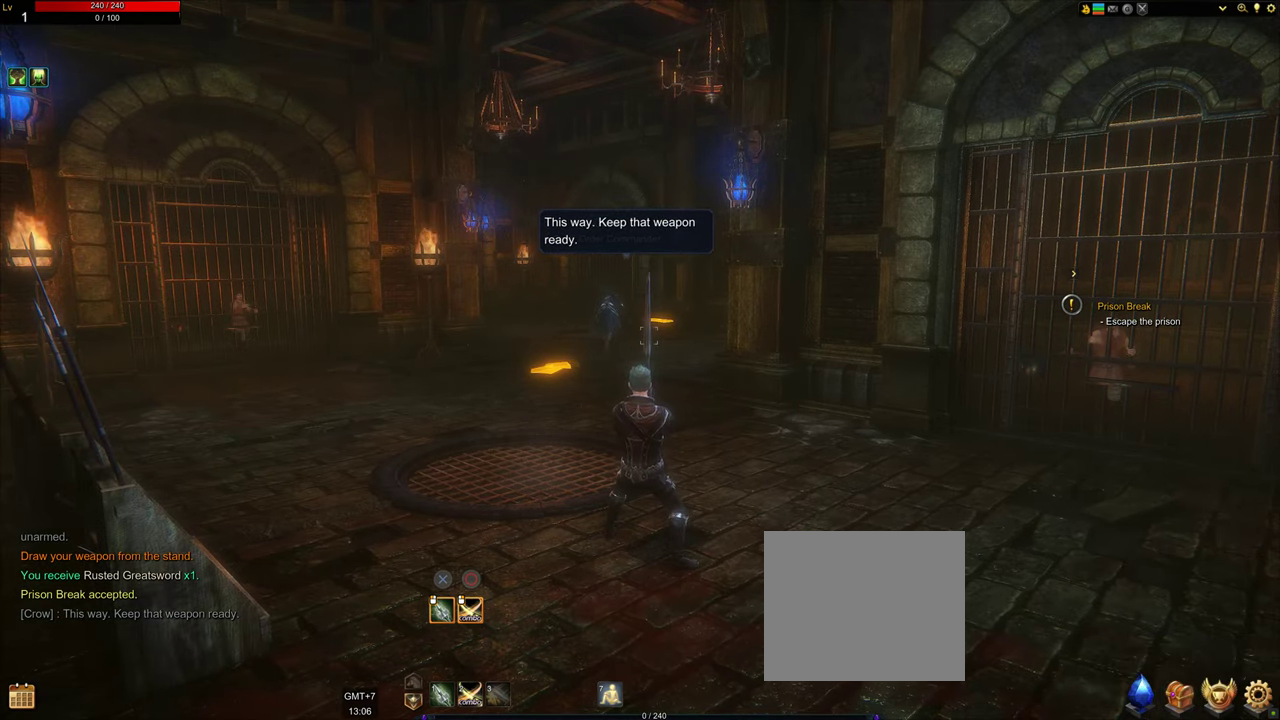
{"buttons": [], "left_stick": "center", "right_stick": "center", "events": []}
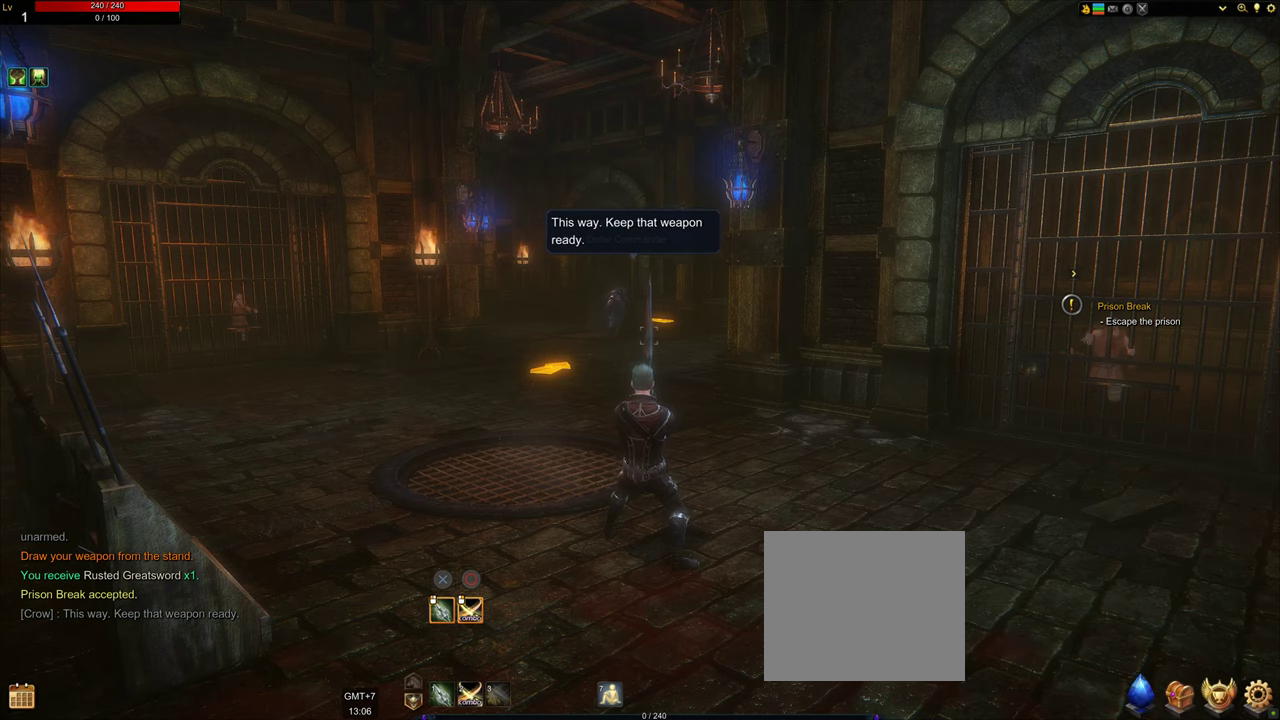
{"buttons": [], "left_stick": "center", "right_stick": "center", "events": []}
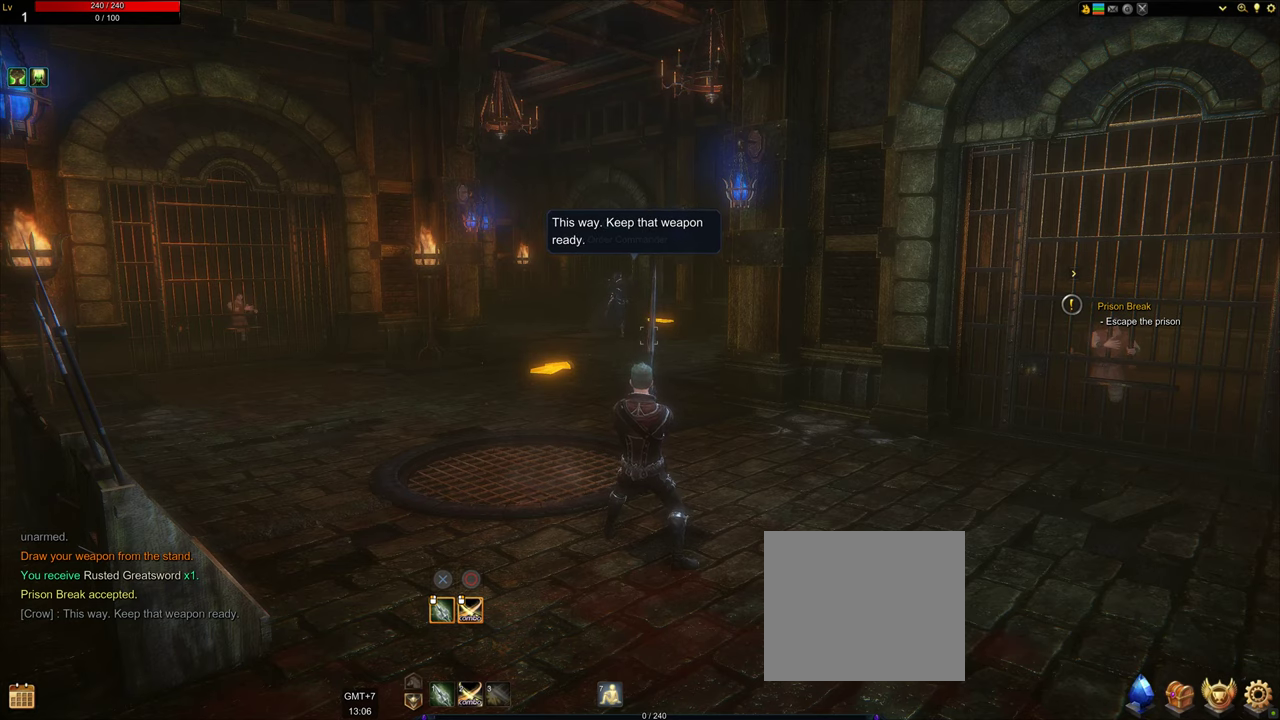
{"buttons": [], "left_stick": "center", "right_stick": "center", "events": []}
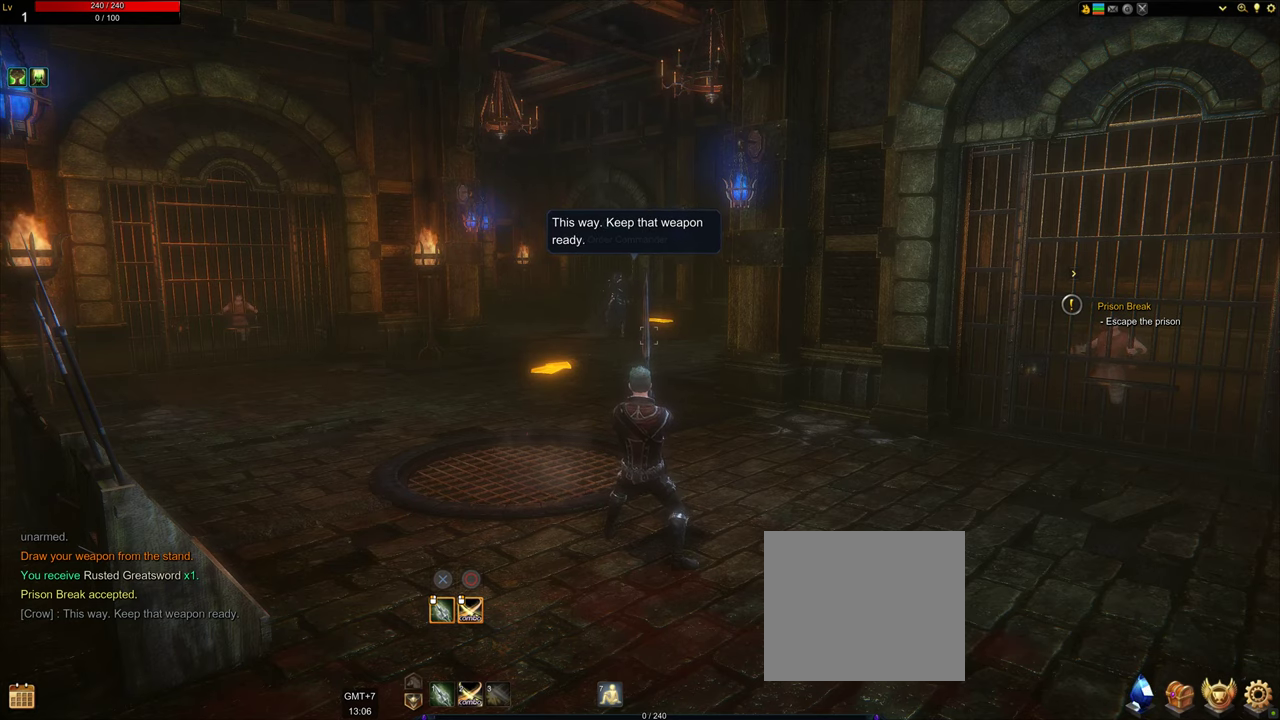
{"buttons": [], "left_stick": "center", "right_stick": "center", "events": []}
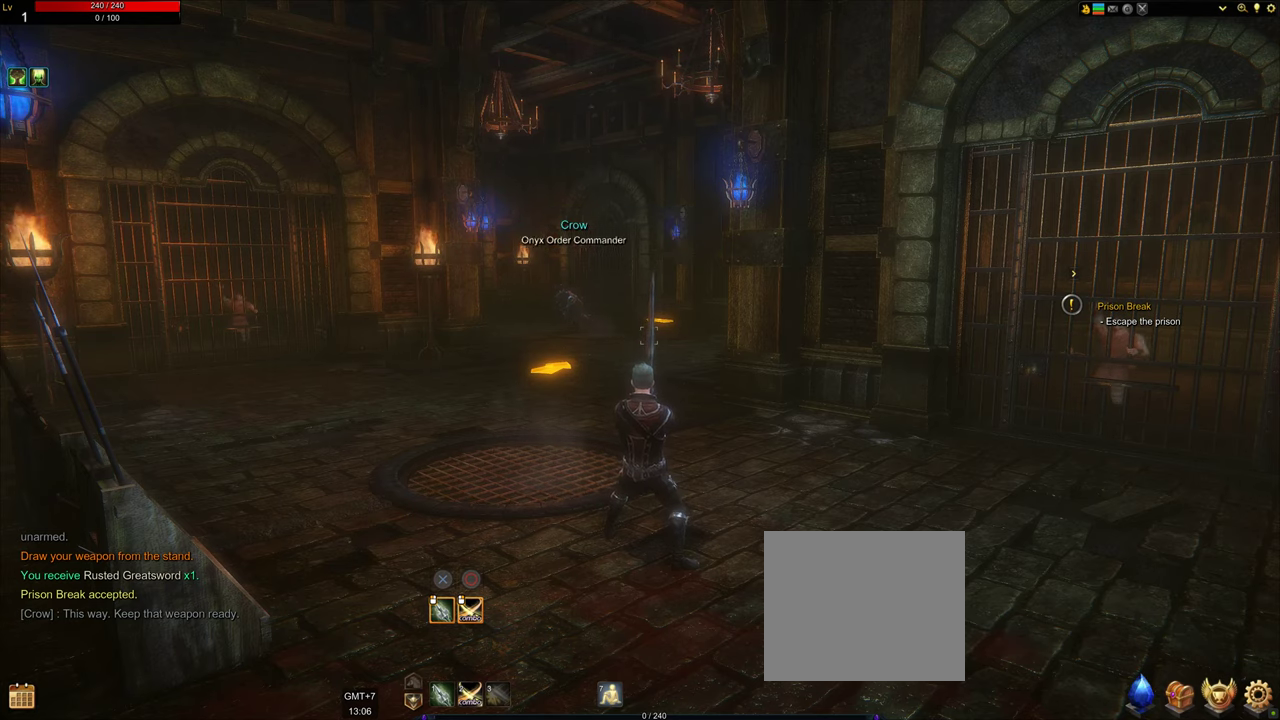
{"buttons": [], "left_stick": "center", "right_stick": "center", "events": []}
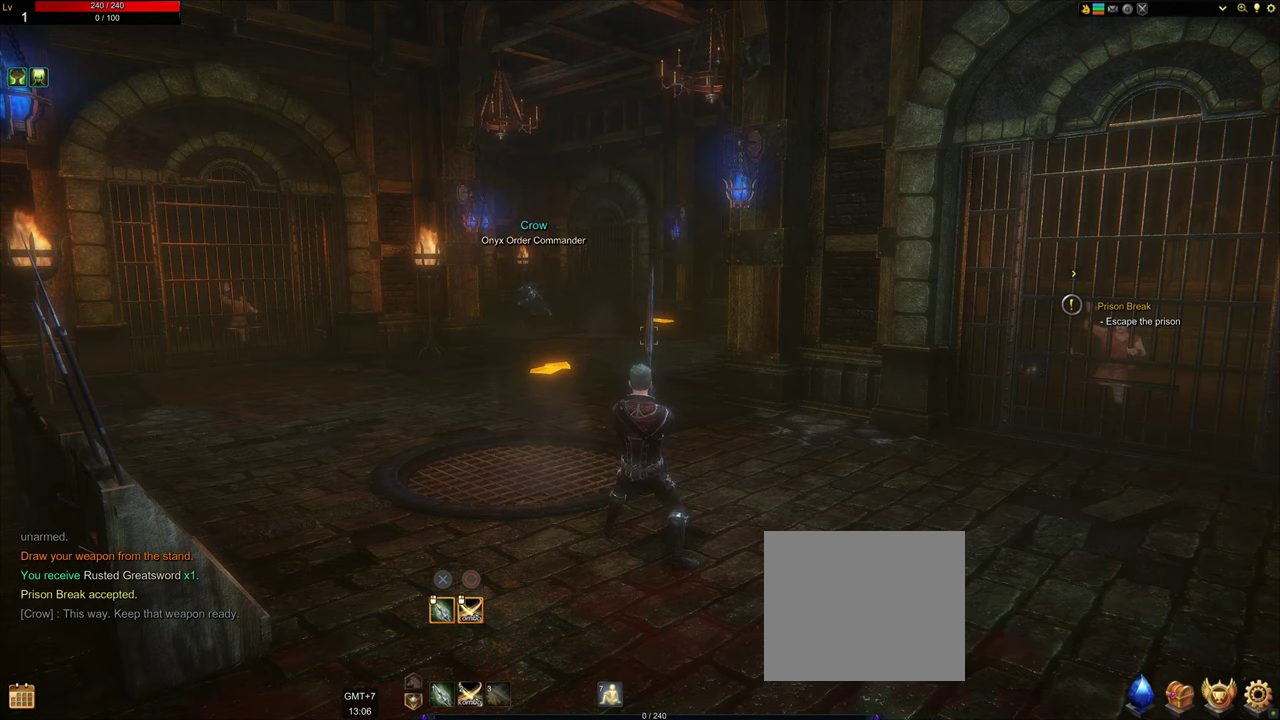
{"buttons": [], "left_stick": "center", "right_stick": "center", "events": []}
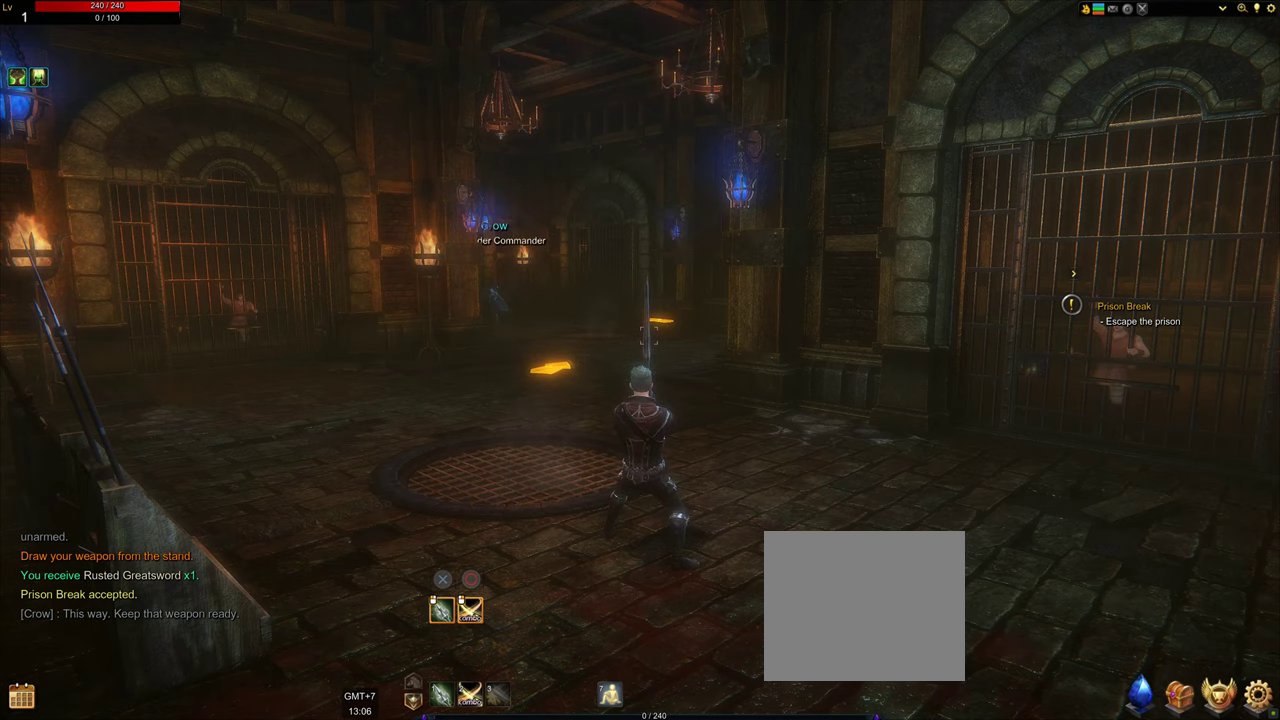
{"buttons": [], "left_stick": "up-right", "right_stick": "right", "events": [[250, "left_stick", "right"], [250, "right_stick", "right"], [434, "left_stick", "up-right"]]}
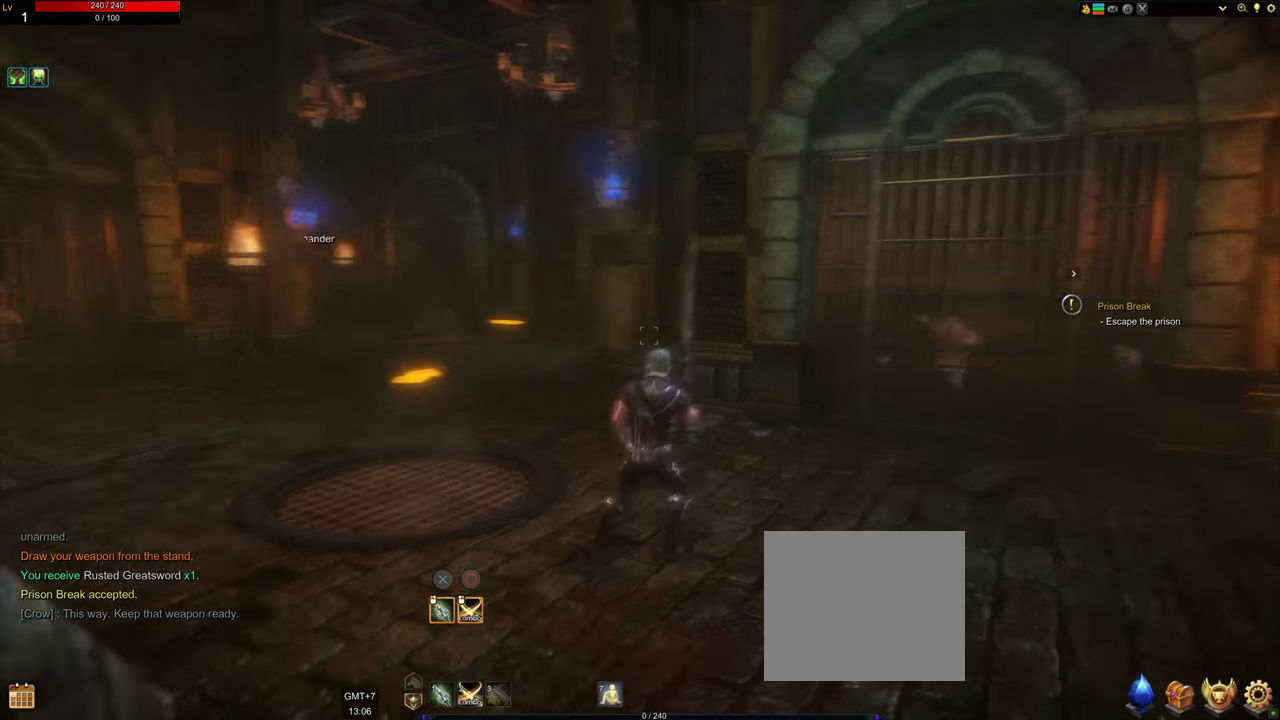
{"buttons": [], "left_stick": "up-right", "right_stick": "center", "events": [[250, "right_stick", "center"]]}
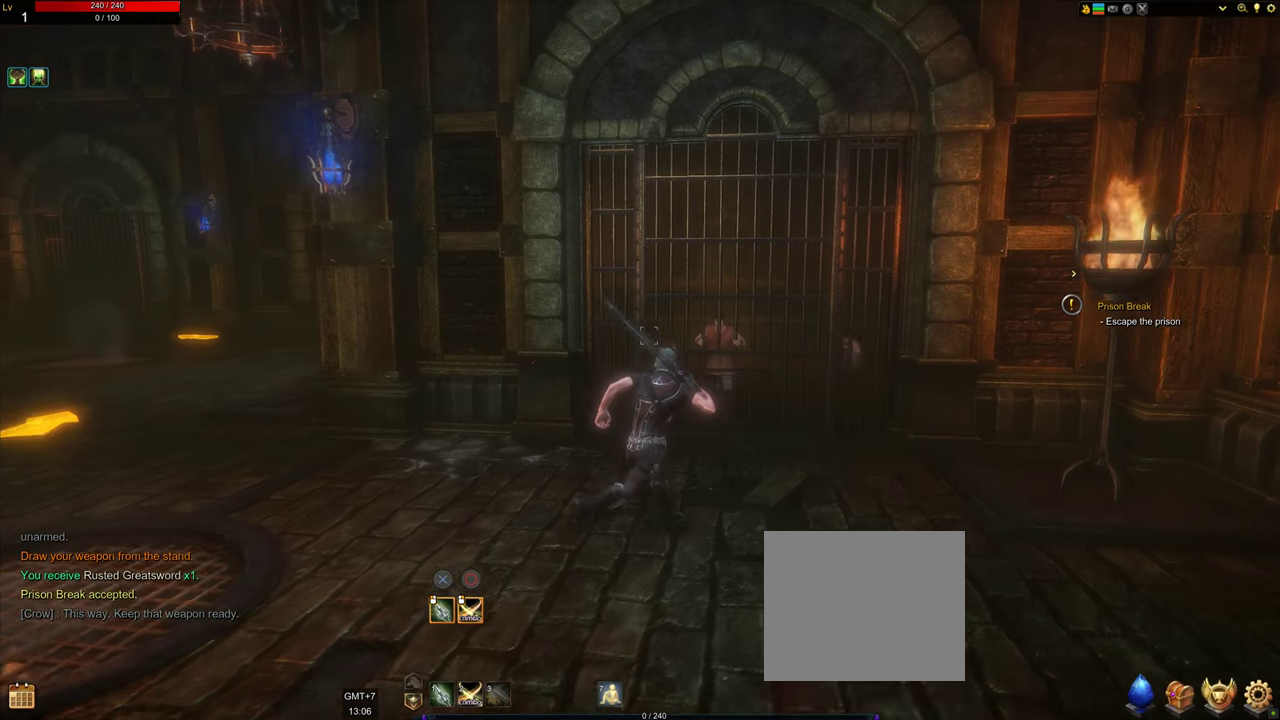
{"buttons": [], "left_stick": "left", "right_stick": "center", "events": [[300, "left_stick", "center"], [467, "left_stick", "left"]]}
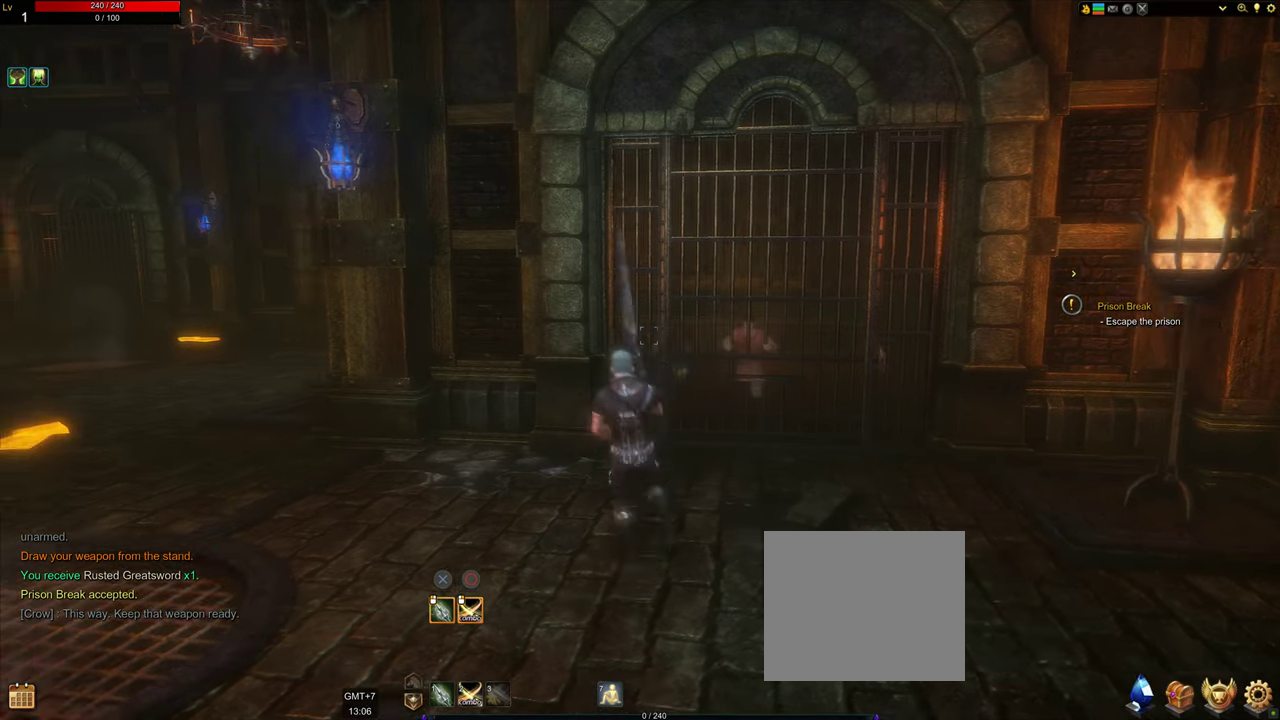
{"buttons": [], "left_stick": "center", "right_stick": "center", "events": [[34, "right_stick", "left"], [467, "left_stick", "center"], [467, "right_stick", "center"]]}
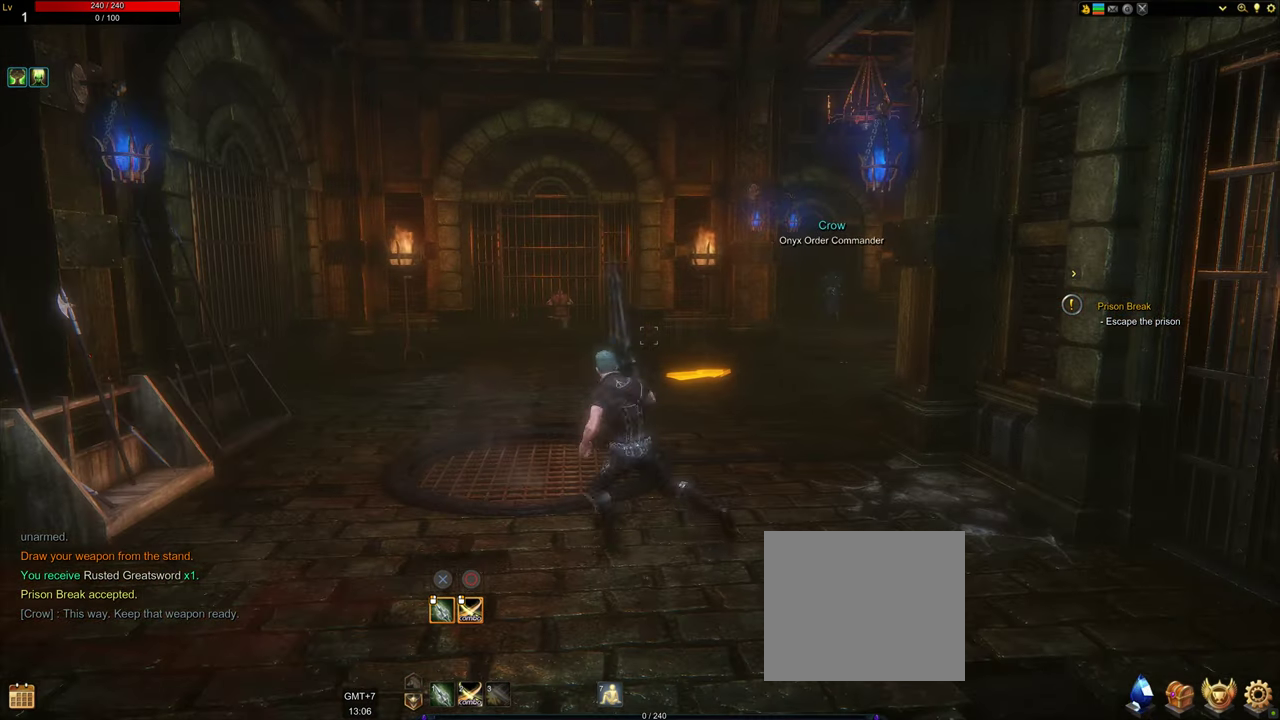
{"buttons": [], "left_stick": "up-right", "right_stick": "center", "events": [[366, "left_stick", "up-right"]]}
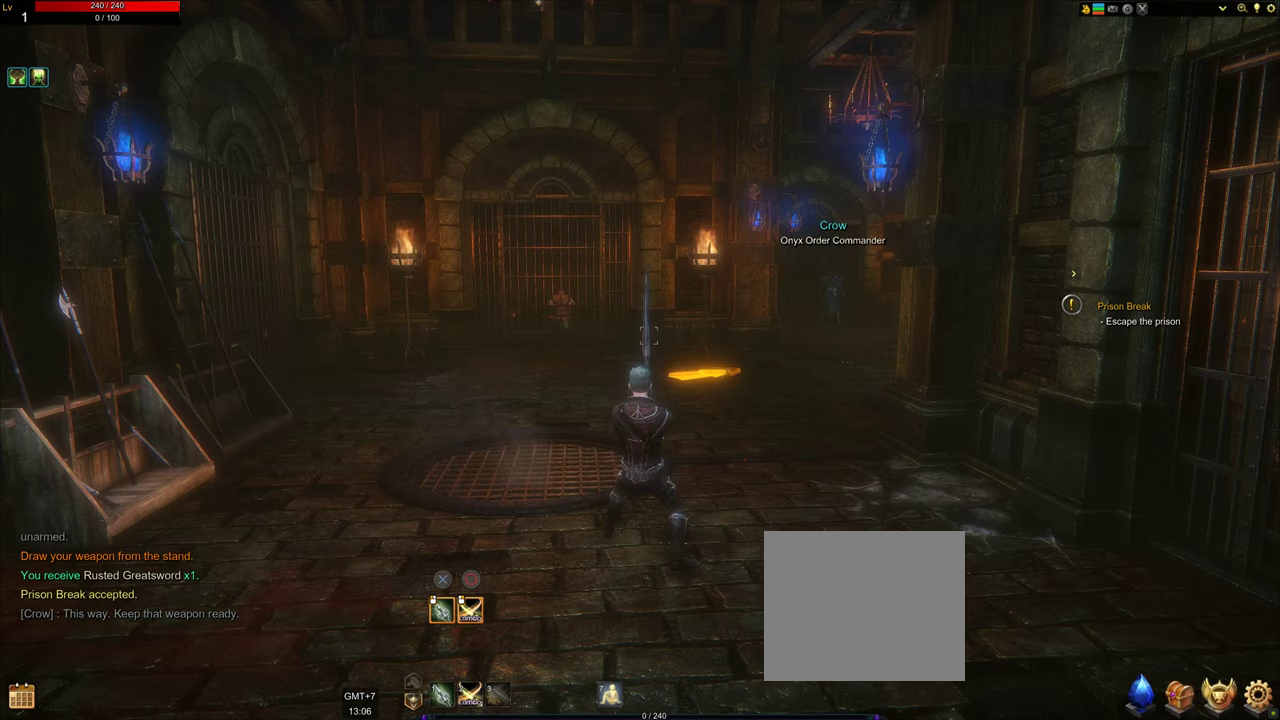
{"buttons": [], "left_stick": "center", "right_stick": "center", "events": [[166, "left_stick", "center"]]}
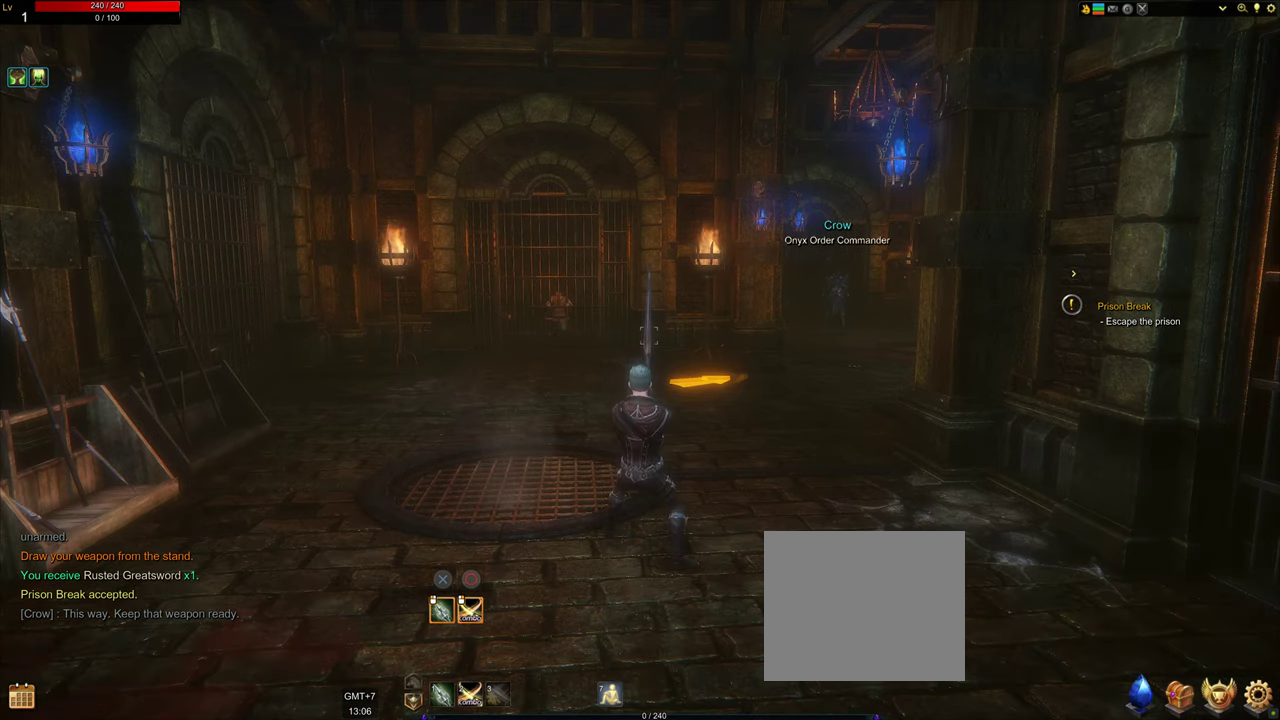
{"buttons": [], "left_stick": "center", "right_stick": "center", "events": []}
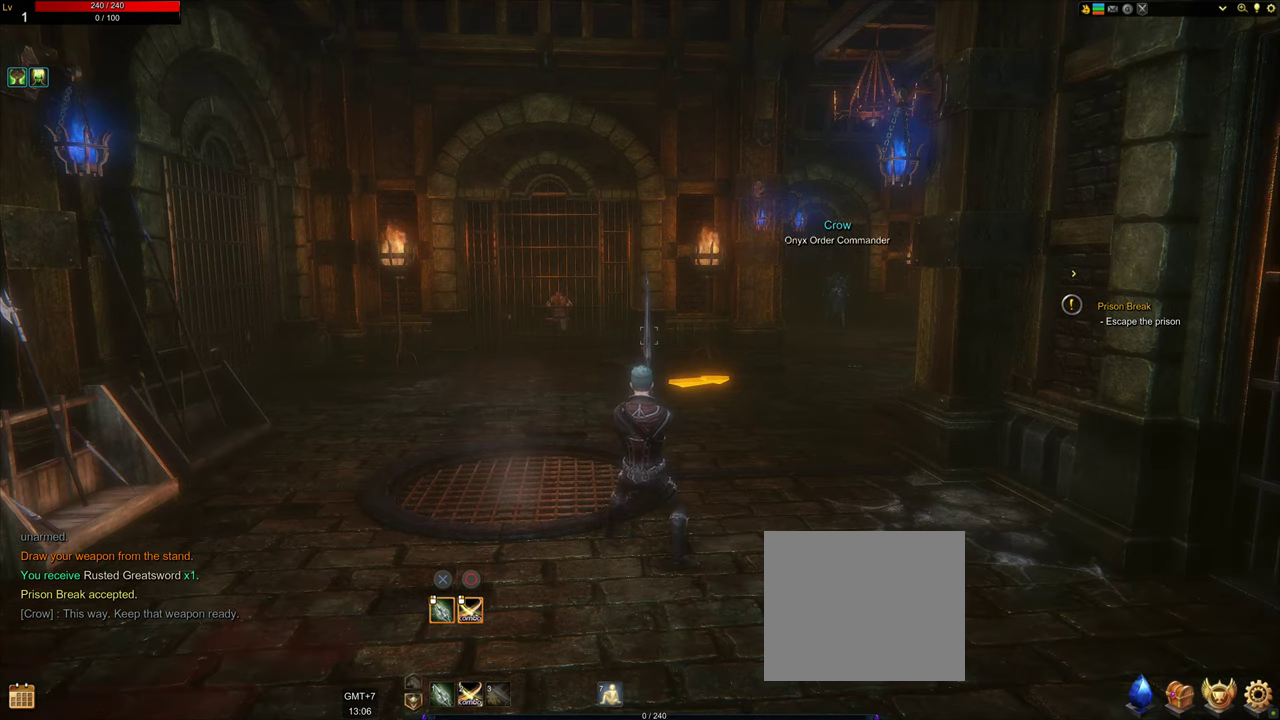
{"buttons": ["L2"], "left_stick": "center", "right_stick": "center", "events": [[216, "L2", "down"]]}
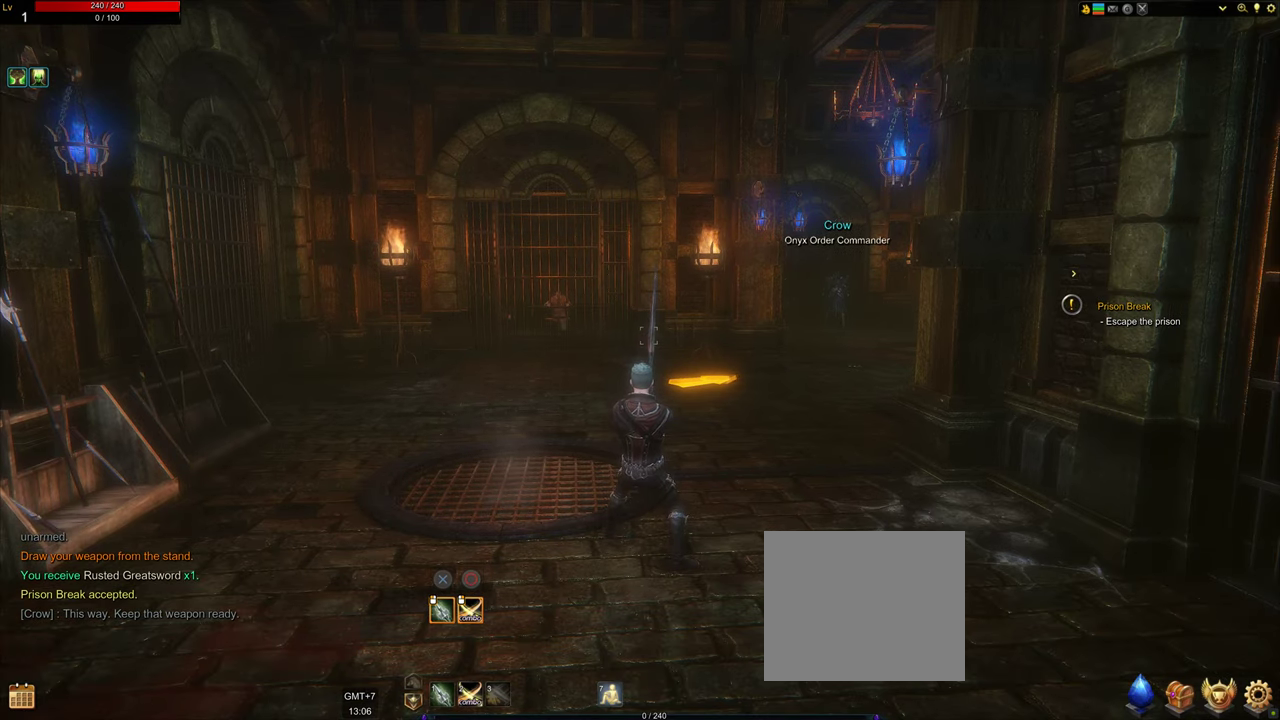
{"buttons": ["L2"], "left_stick": "center", "right_stick": "center", "events": []}
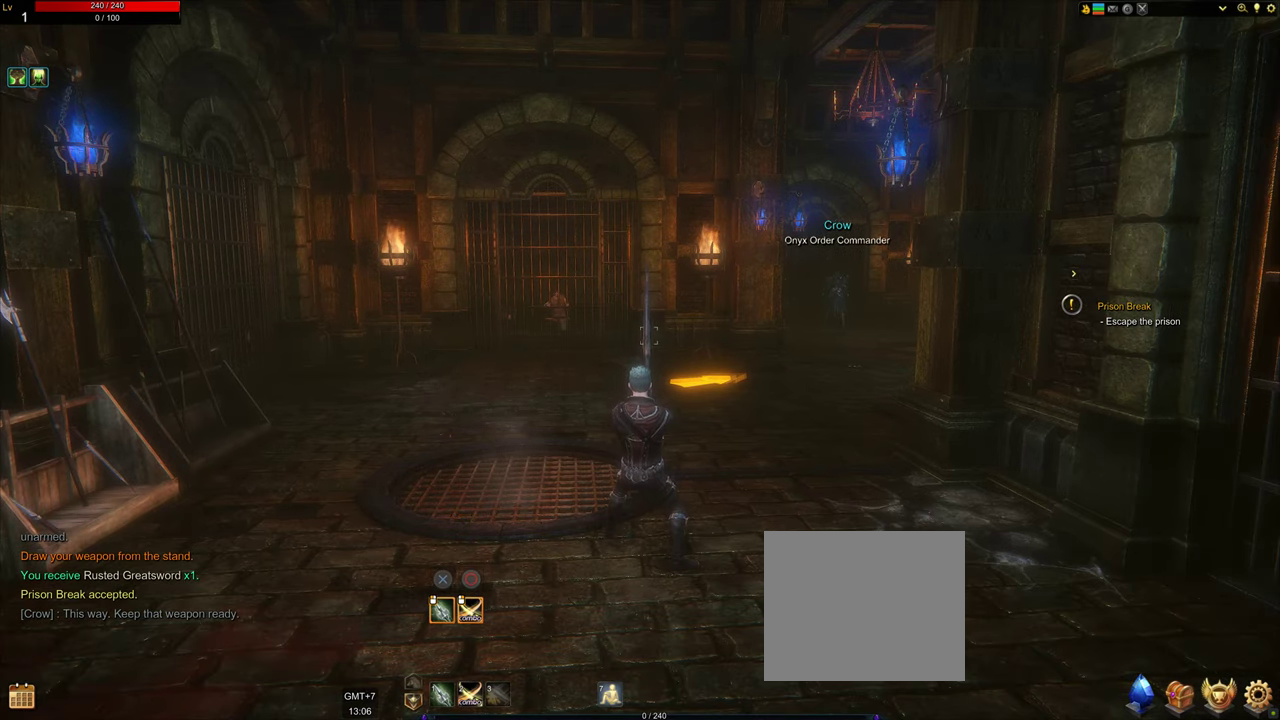
{"buttons": [], "left_stick": "center", "right_stick": "center", "events": [[116, "DPAD_DOWN", "down"], [250, "DPAD_DOWN", "up"], [316, "L2", "up"]]}
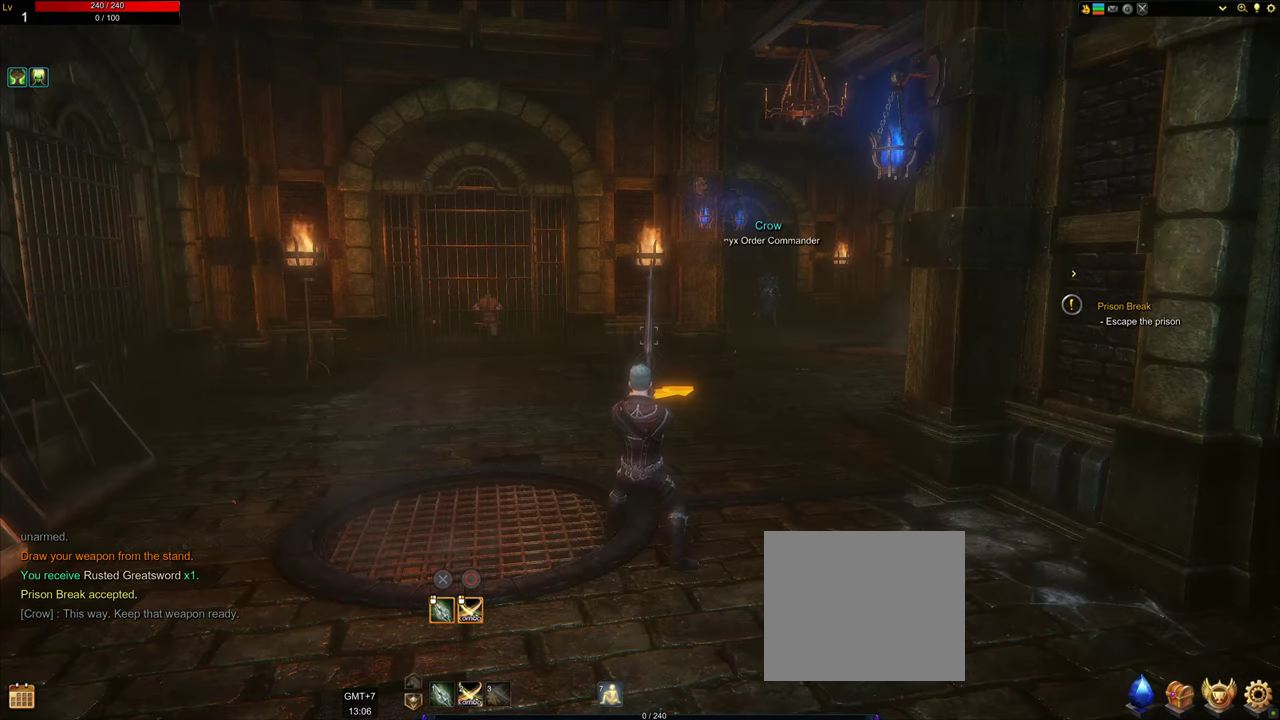
{"buttons": [], "left_stick": "up", "right_stick": "center", "events": [[233, "left_stick", "up"]]}
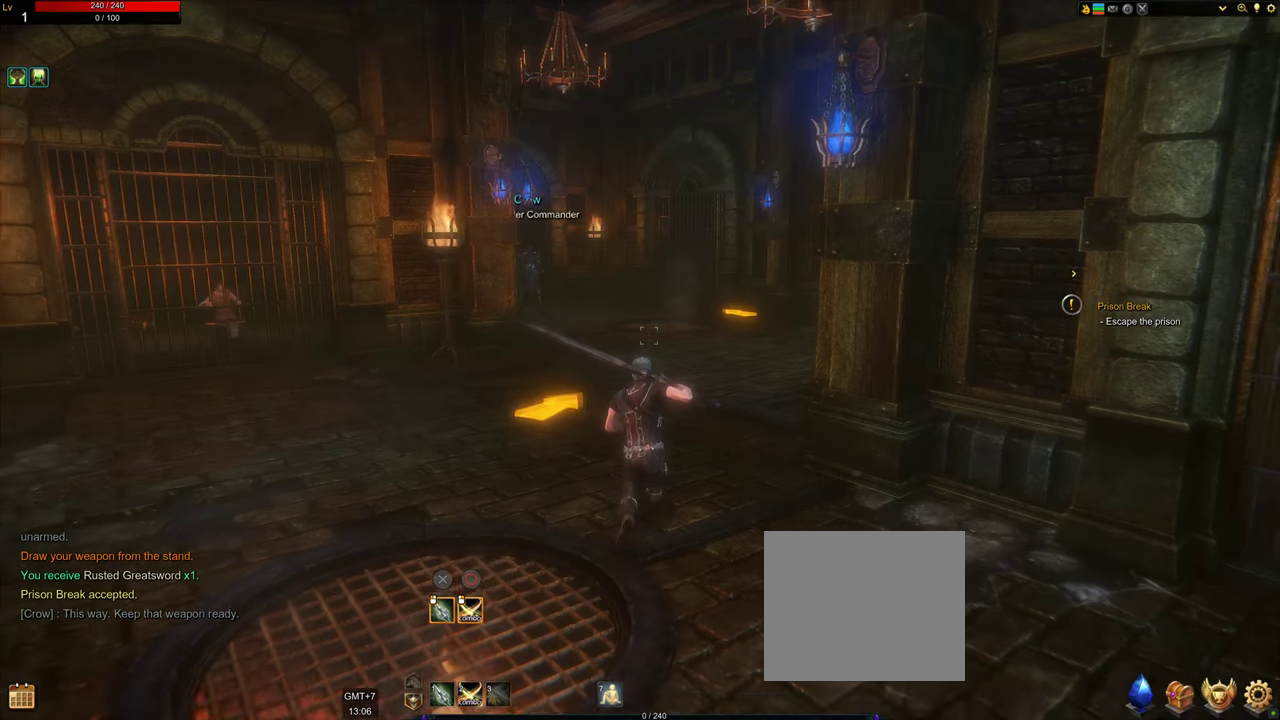
{"buttons": [], "left_stick": "up", "right_stick": "center", "events": [[216, "left_stick", "up-left"], [466, "left_stick", "up"]]}
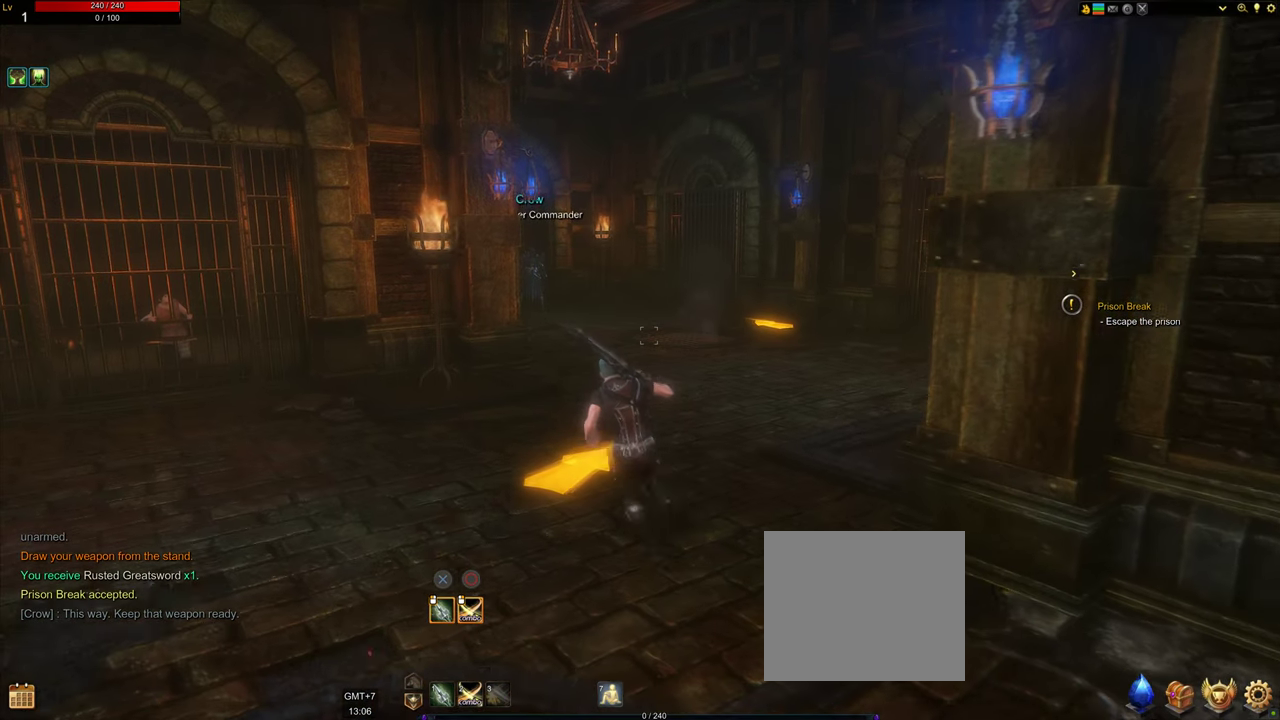
{"buttons": [], "left_stick": "up", "right_stick": "center", "events": []}
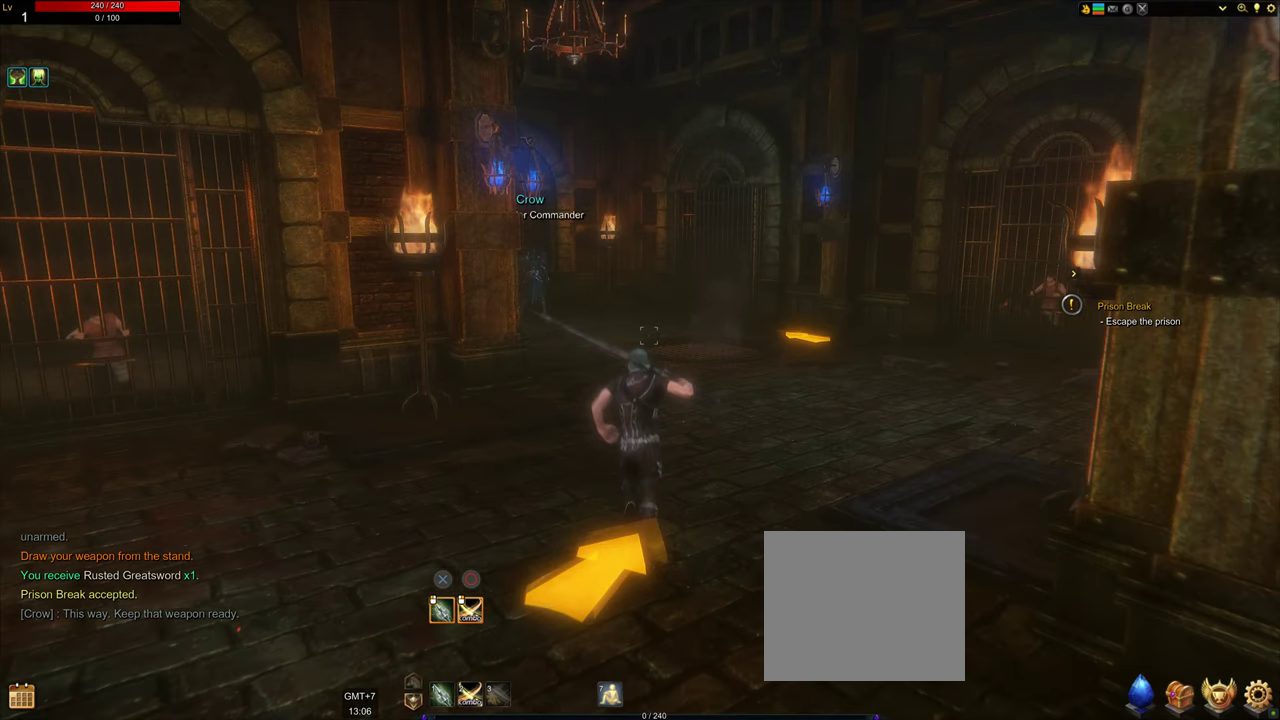
{"buttons": [], "left_stick": "up", "right_stick": "center", "events": []}